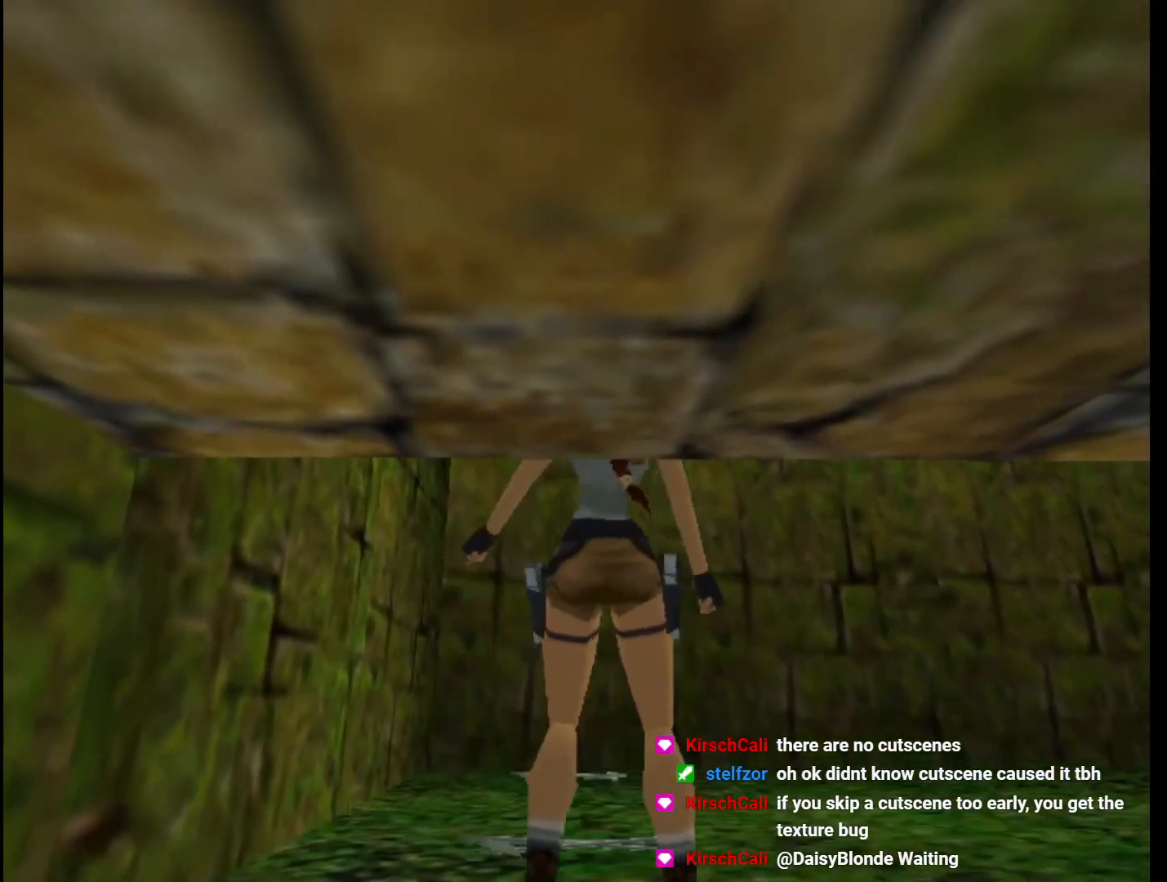
Gameplay with keyboard; each line is a JSON object with the keys held at the frame after it. "events" lists presses ("down") and releases ("up") of "1", "2", "3", "4", "5", "6", "action", "dash", "down", "duck", "f5", "f6", "flare", "guns", "inv", "jump", "left", "lmed", "look", "right", "roll", "smed", "stplft", "stprt", "up" and "walk" between this image and that frame as [ms after this image, input, new state], when the widget could be followed in between. No other keys are recorded. Mouse input is not recorded. Key names are as the overlay labels them; some are game actions (e.g. jump) rather than physical keys.
{"keys": ["up"], "events": [[133, "right", "down"], [300, "right", "up"]]}
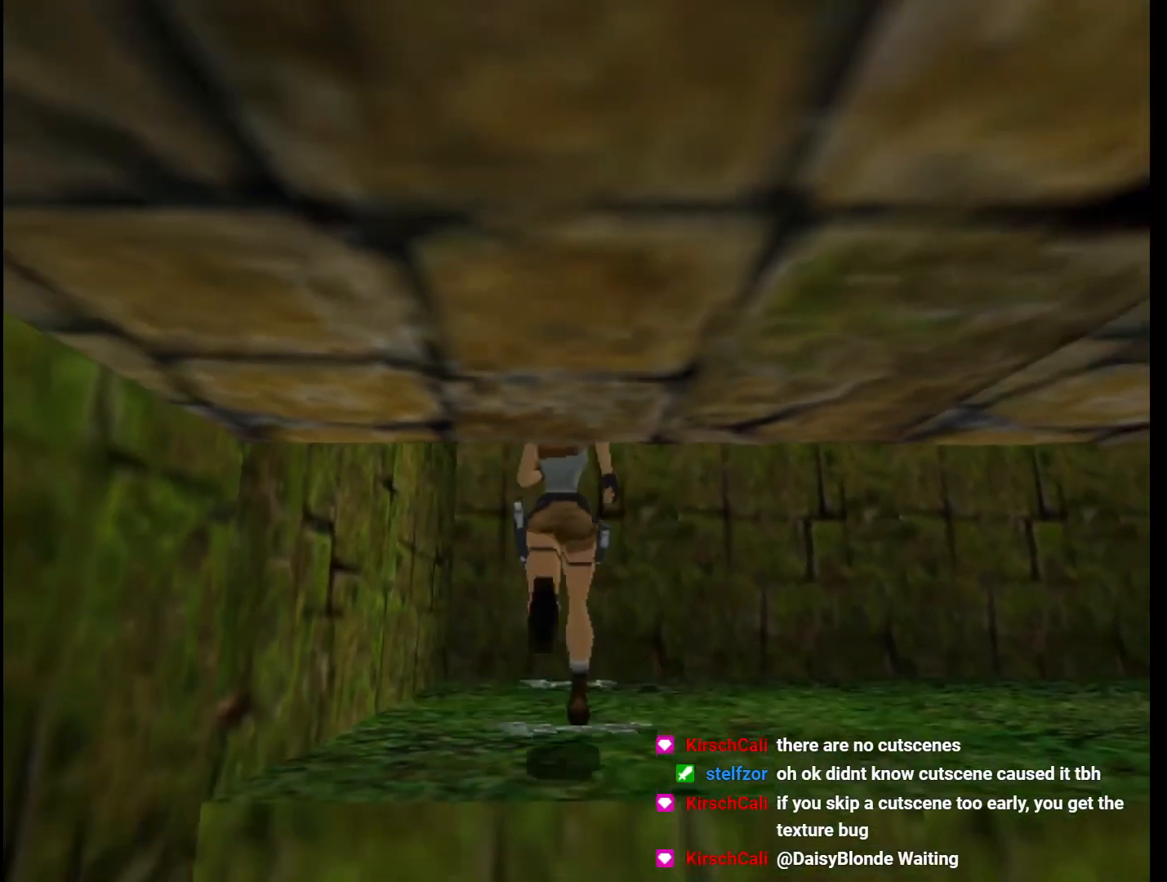
{"keys": ["right", "up"], "events": [[33, "right", "down"], [167, "right", "up"], [500, "right", "down"]]}
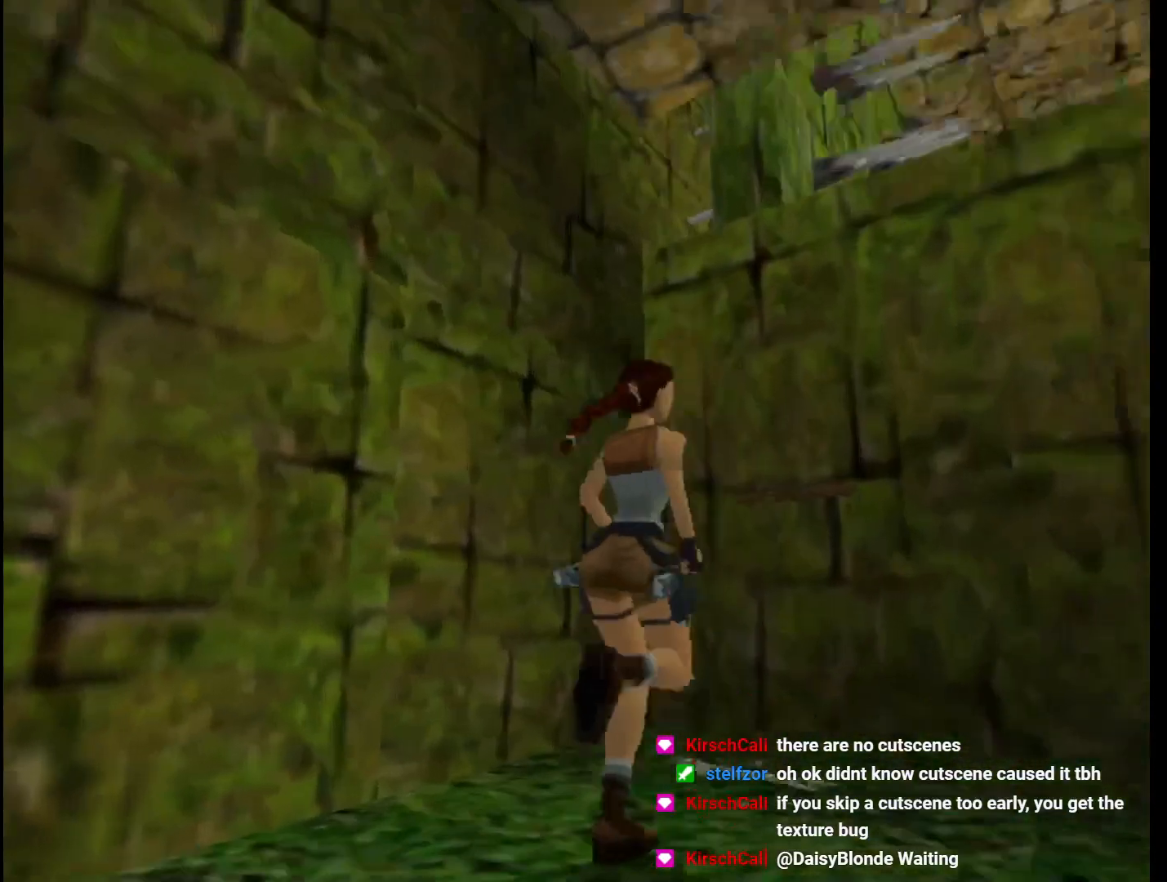
{"keys": [], "events": [[133, "right", "up"], [233, "right", "down"], [400, "right", "up"], [400, "up", "up"]]}
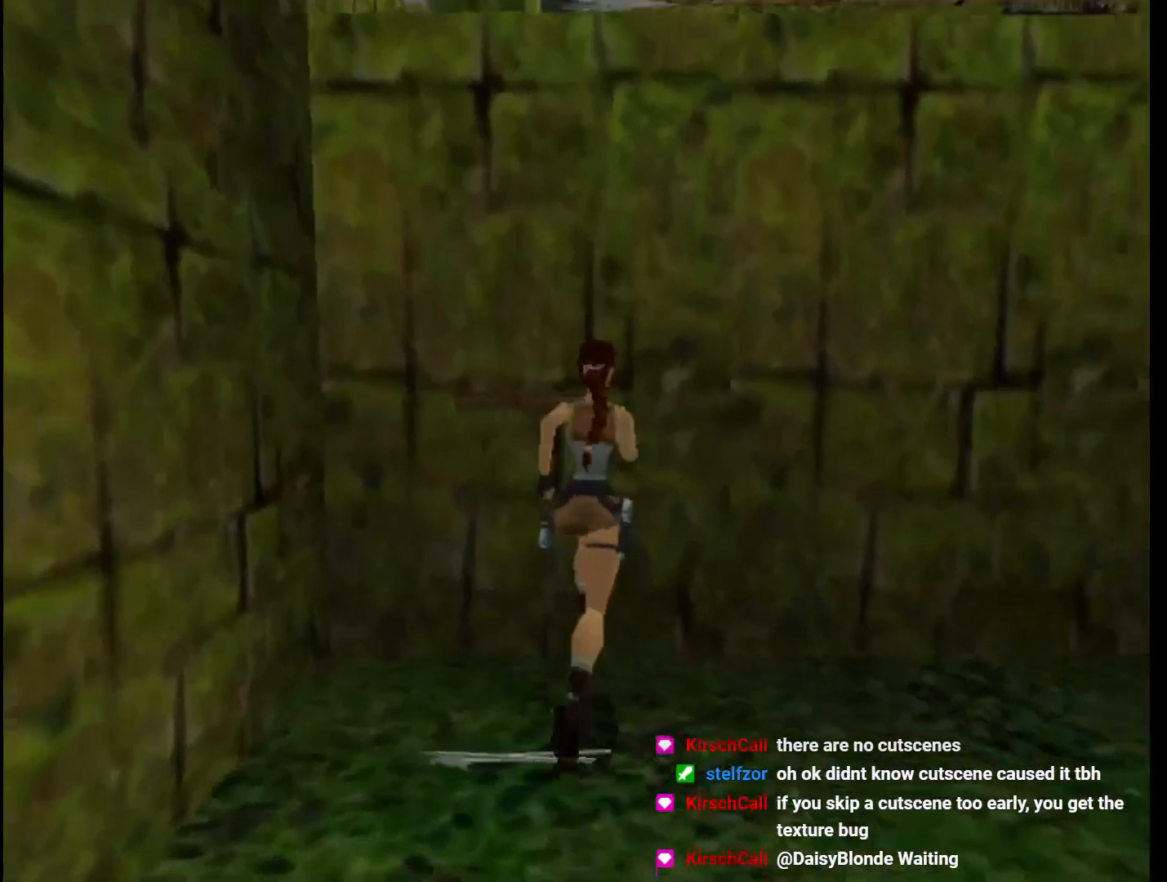
{"keys": ["action"], "events": [[267, "action", "down"]]}
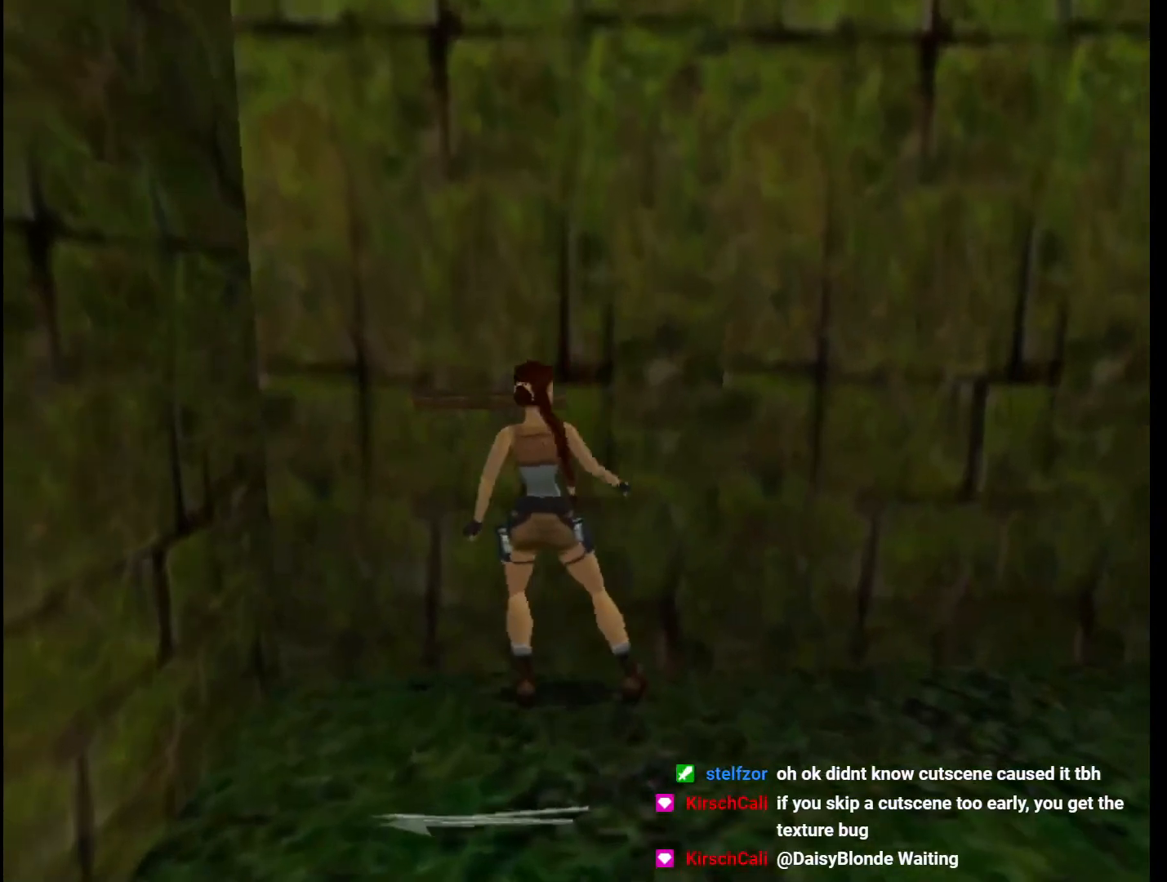
{"keys": ["guns", "jump", "right"], "events": [[100, "action", "up"], [100, "jump", "down"], [167, "right", "down"], [200, "guns", "down"]]}
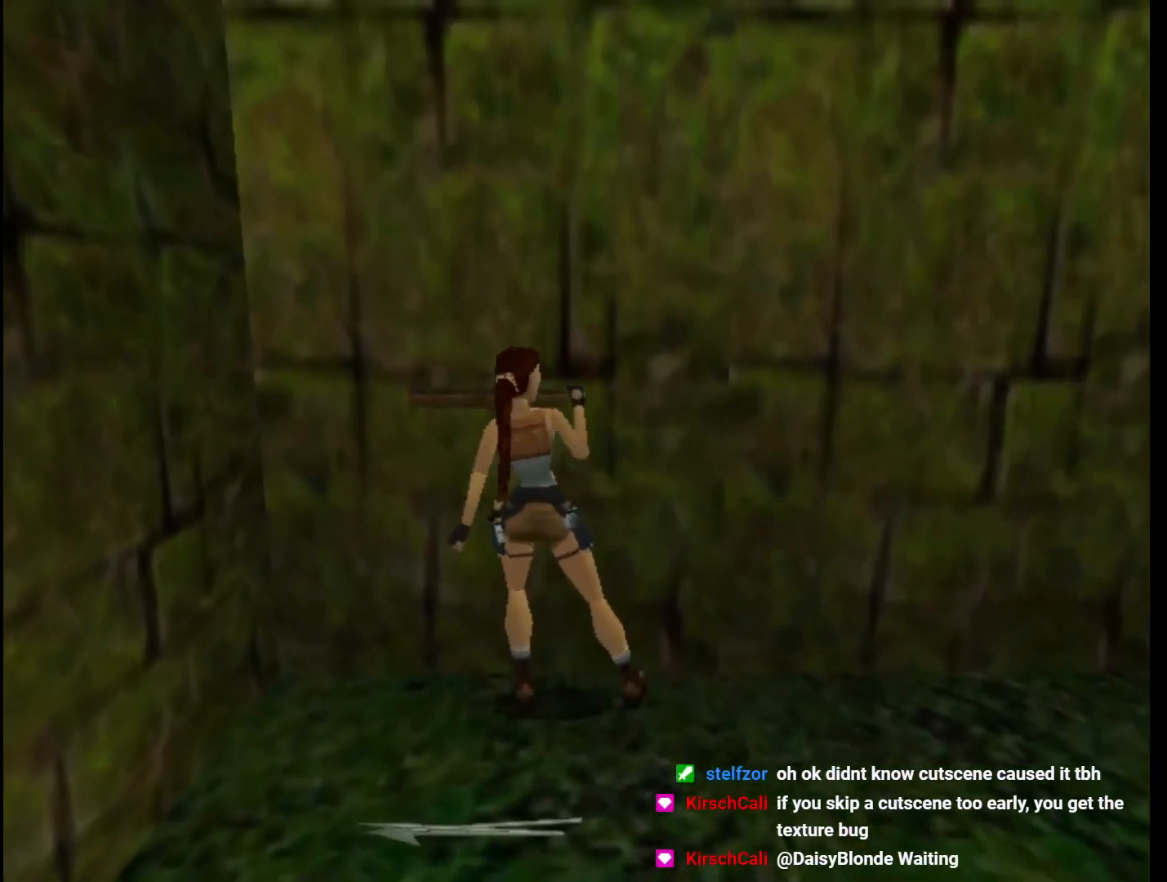
{"keys": ["guns", "jump", "right"], "events": []}
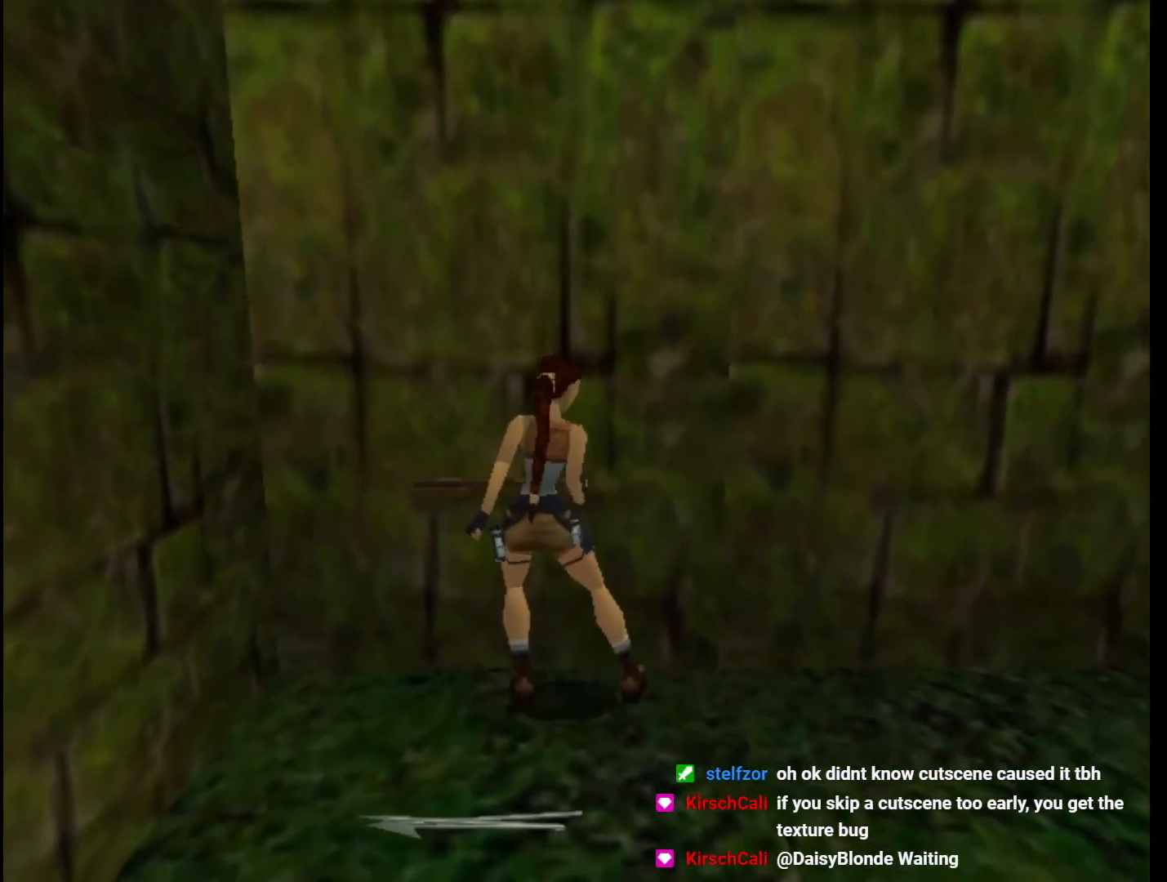
{"keys": ["guns", "jump", "right"], "events": []}
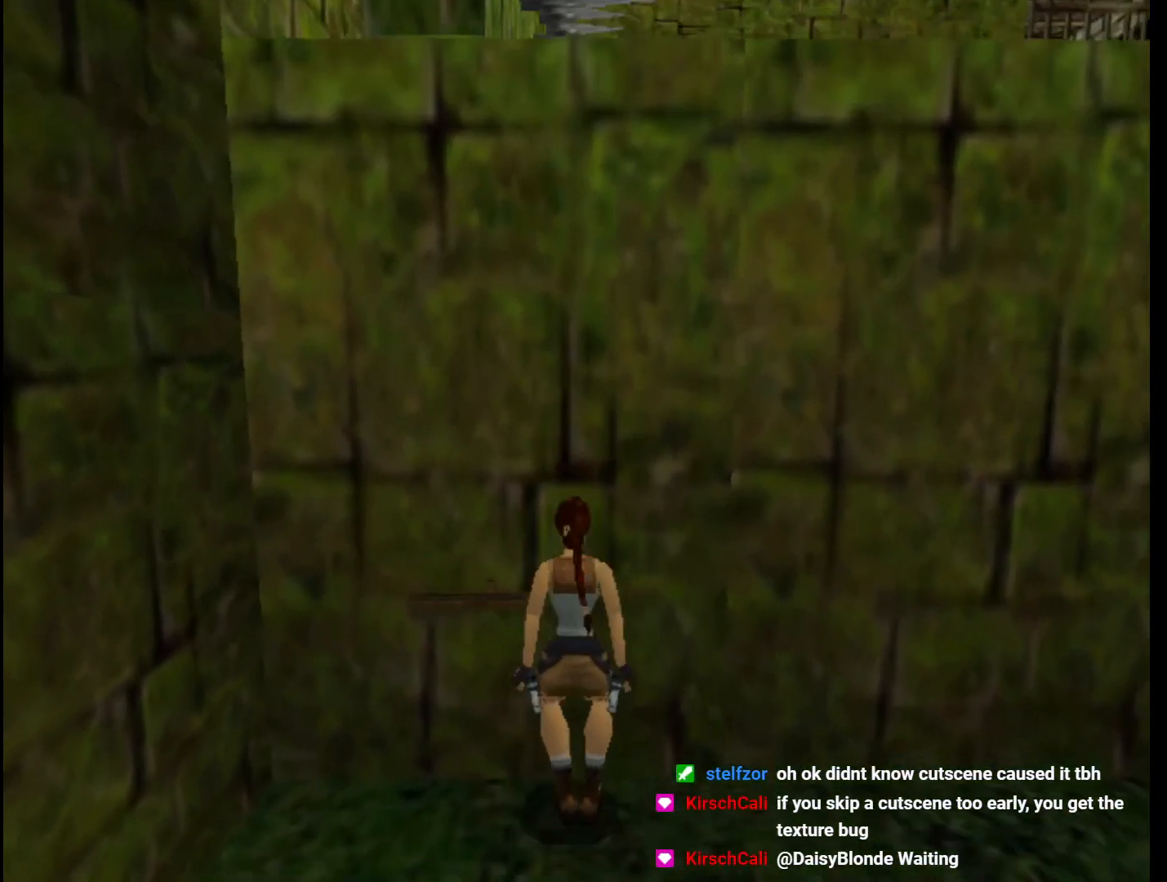
{"keys": ["guns", "jump"], "events": [[333, "right", "up"]]}
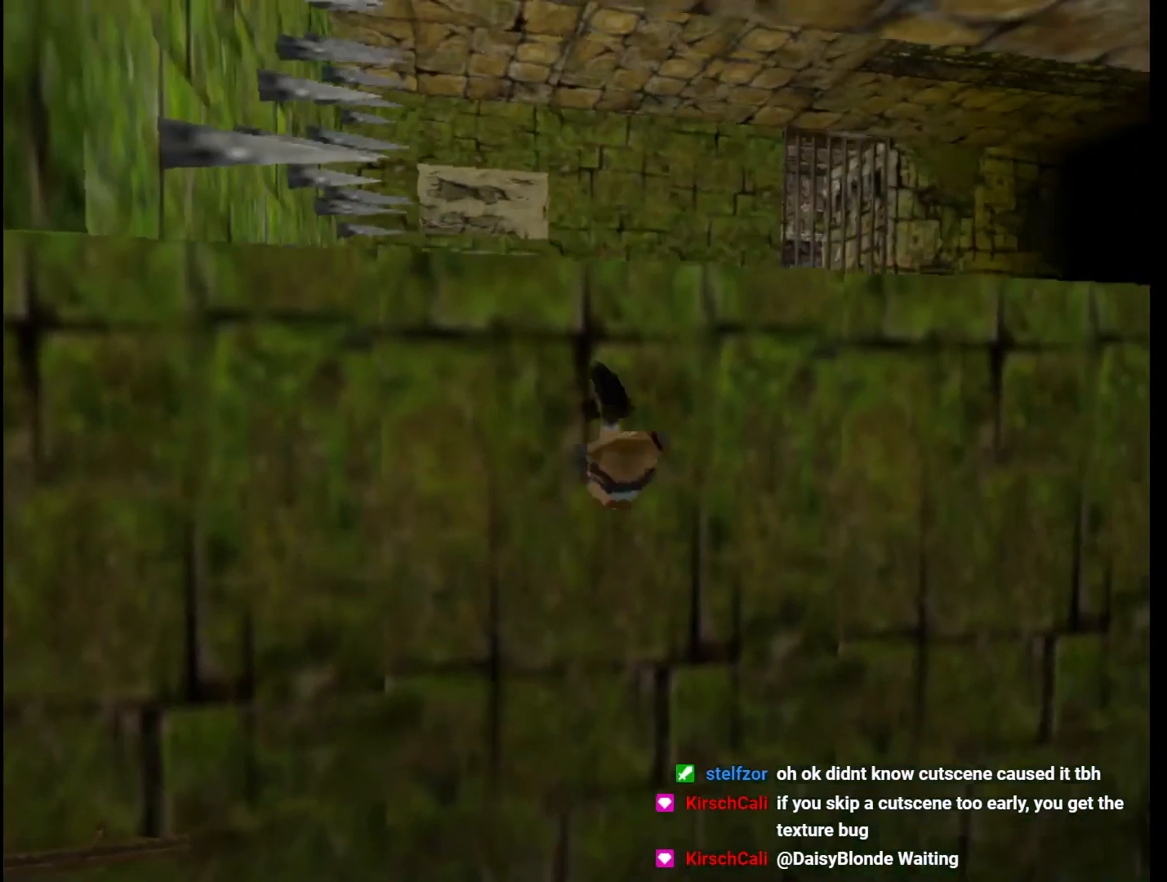
{"keys": ["jump"], "events": [[167, "guns", "up"]]}
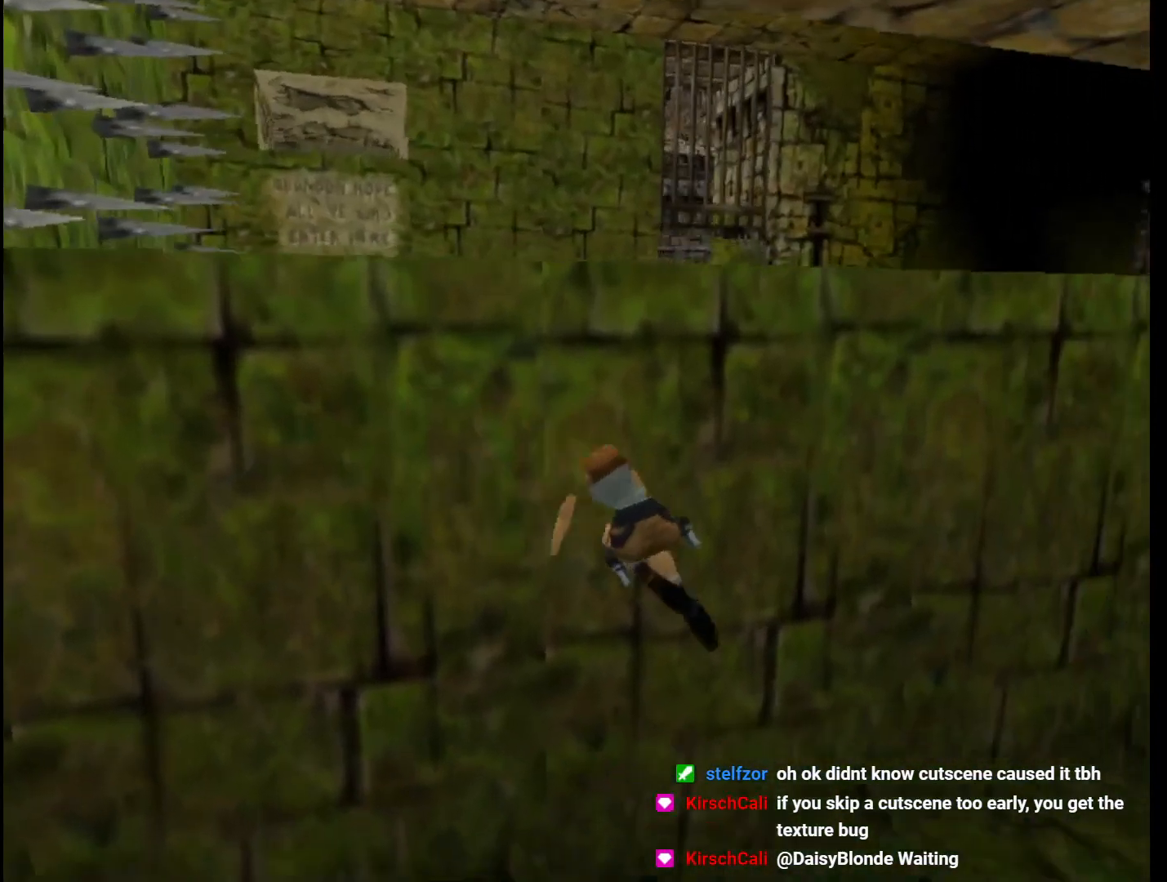
{"keys": ["jump"], "events": []}
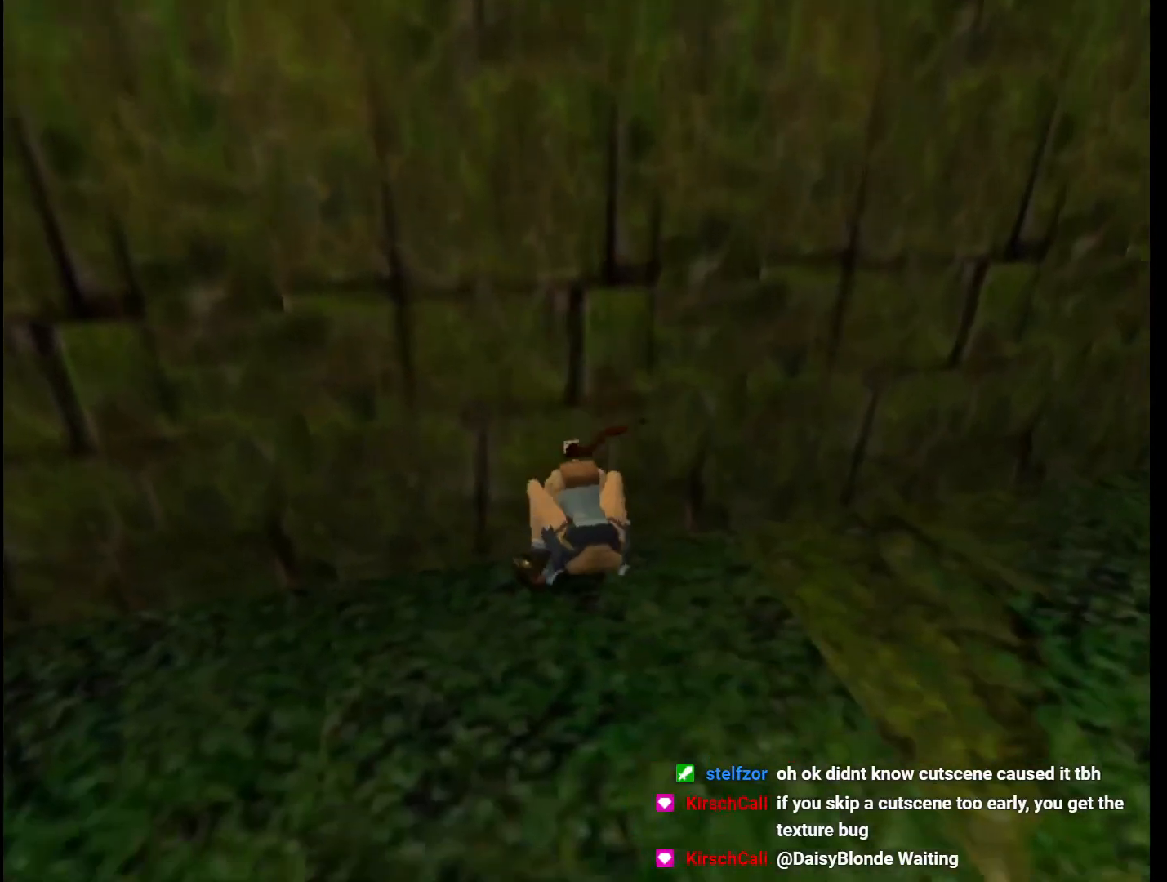
{"keys": ["action", "jump", "up"], "events": [[200, "action", "down"], [267, "up", "down"]]}
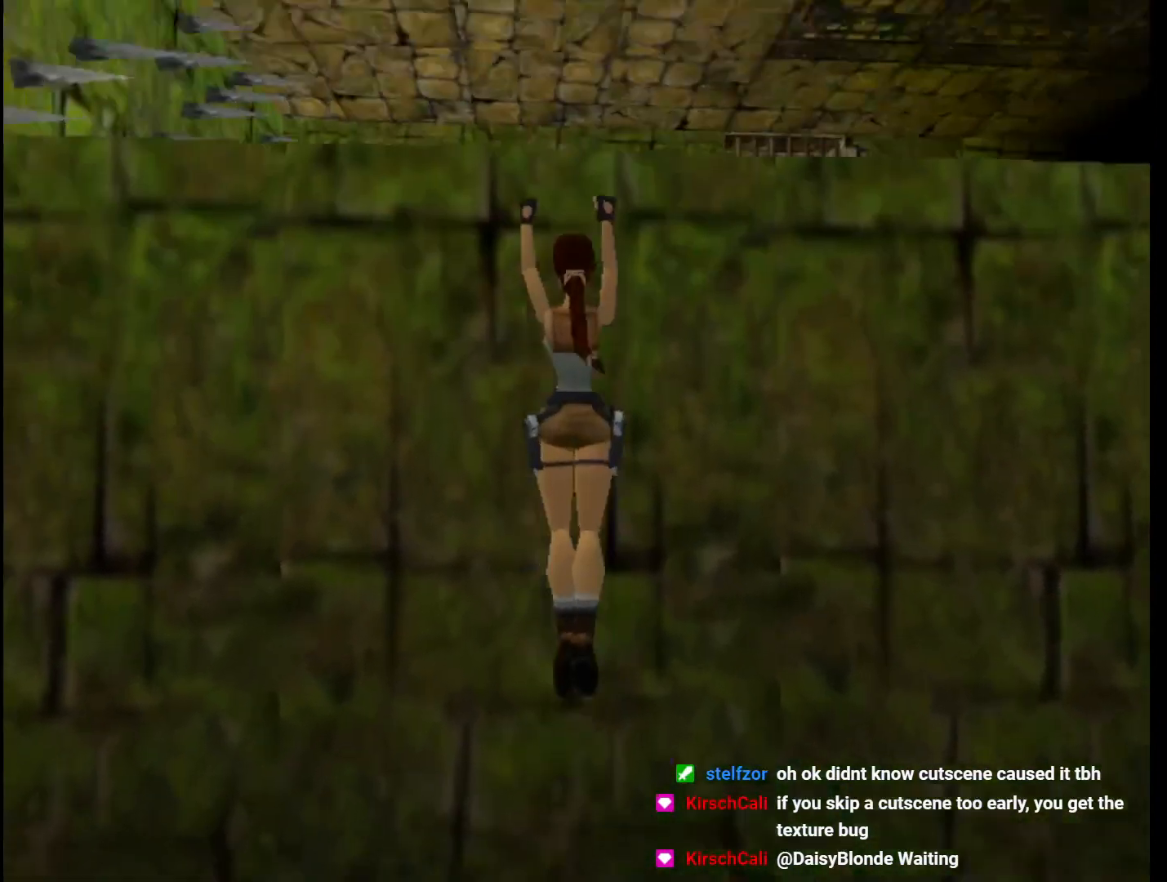
{"keys": ["action", "jump", "right", "up"], "events": [[300, "right", "down"]]}
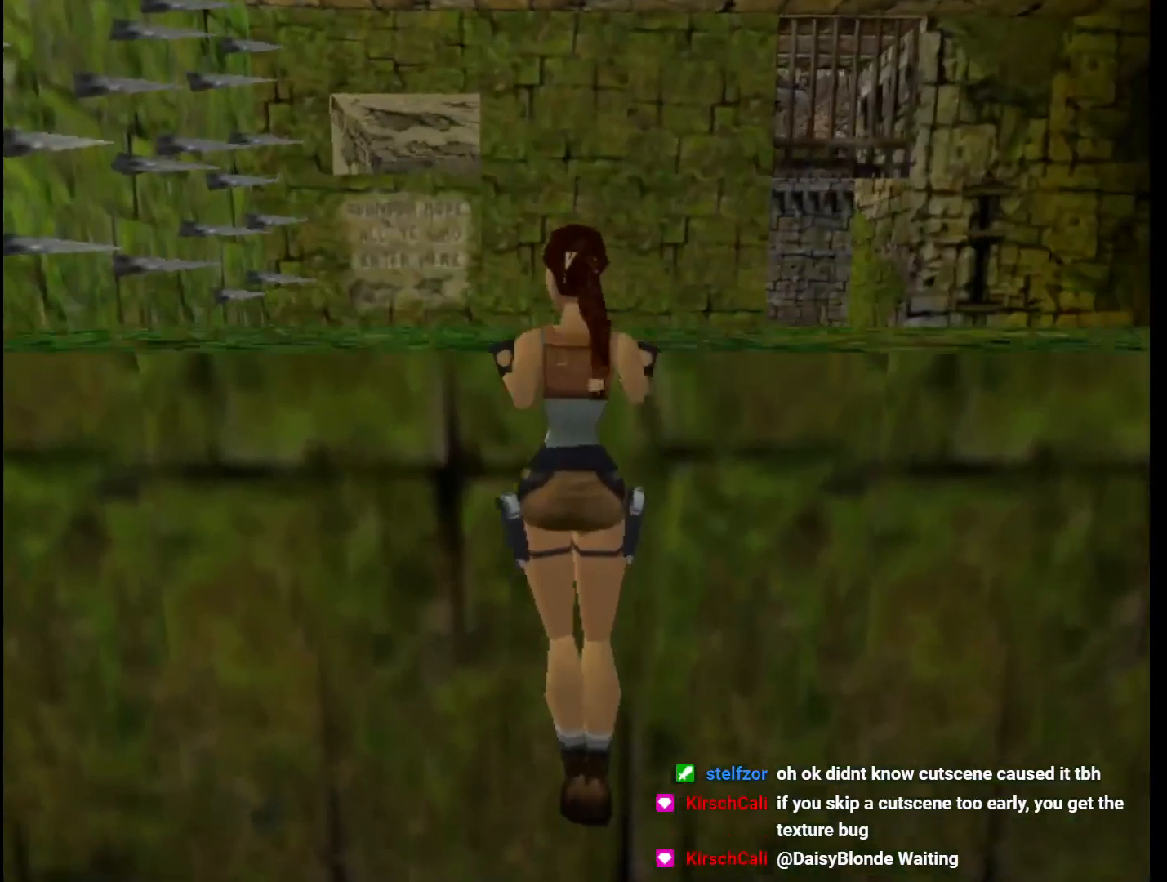
{"keys": ["right", "up"], "events": [[33, "jump", "up"], [133, "action", "up"]]}
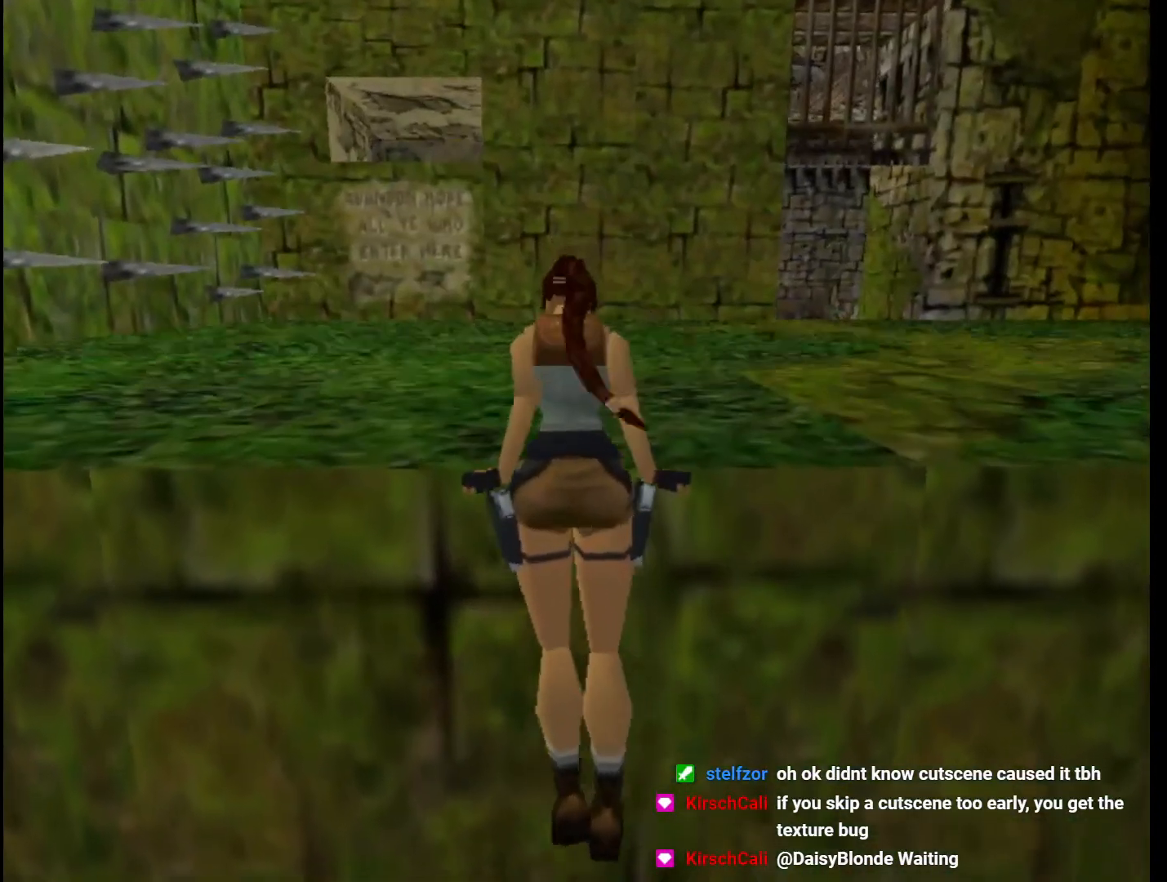
{"keys": ["right", "up"], "events": []}
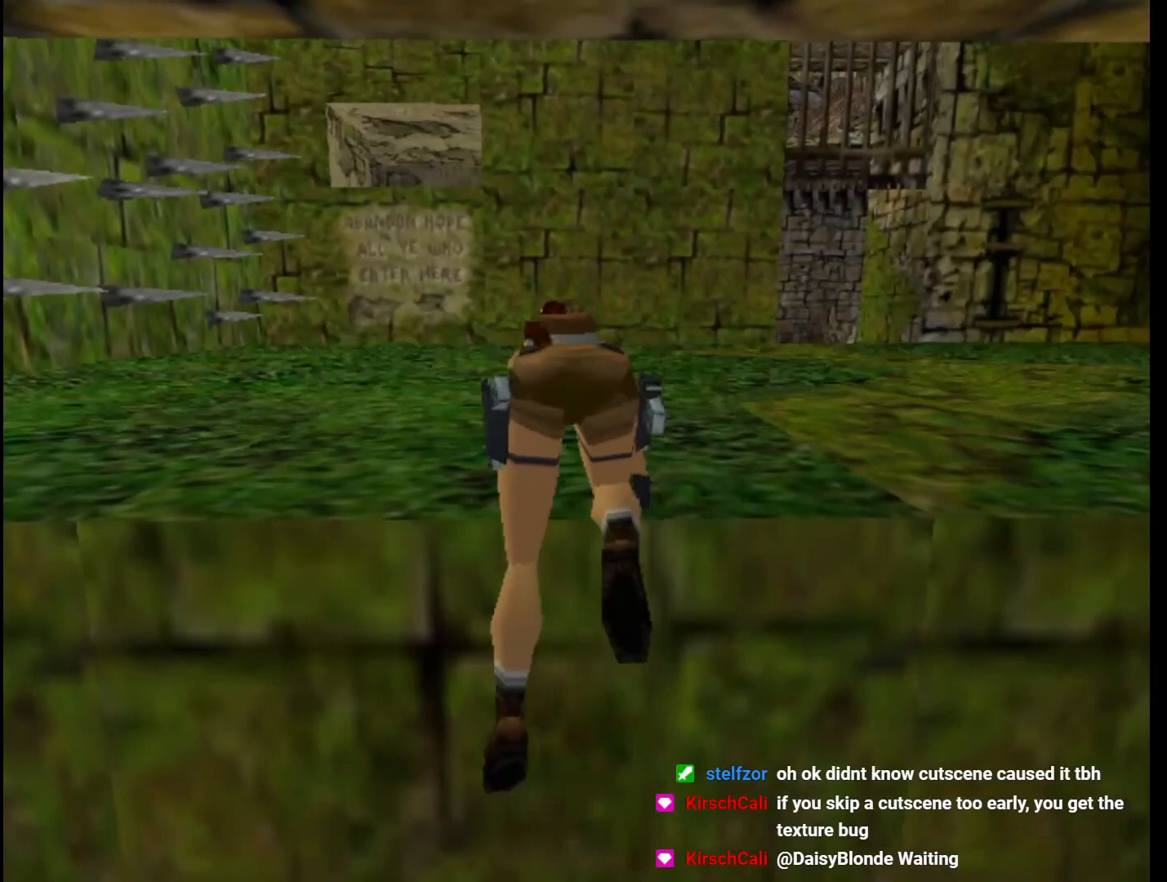
{"keys": ["right", "up"], "events": []}
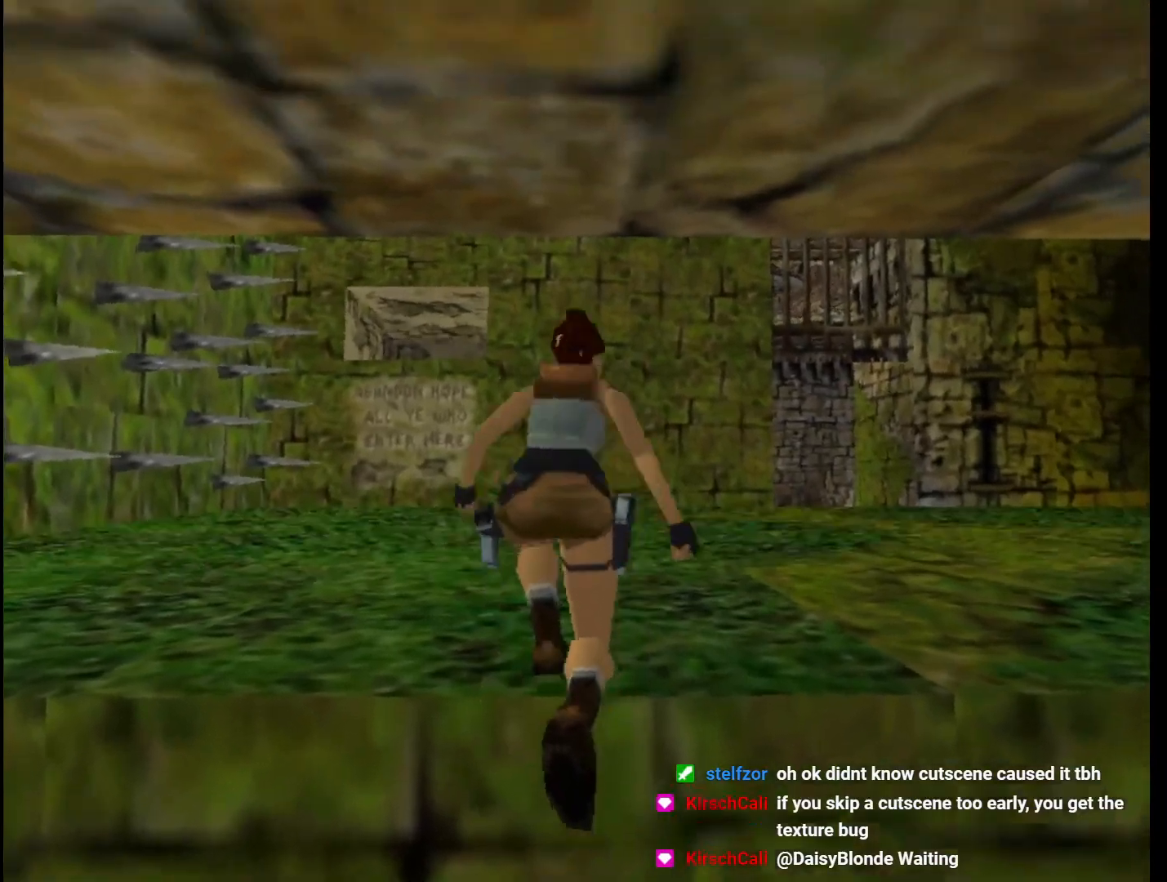
{"keys": ["right", "up"], "events": []}
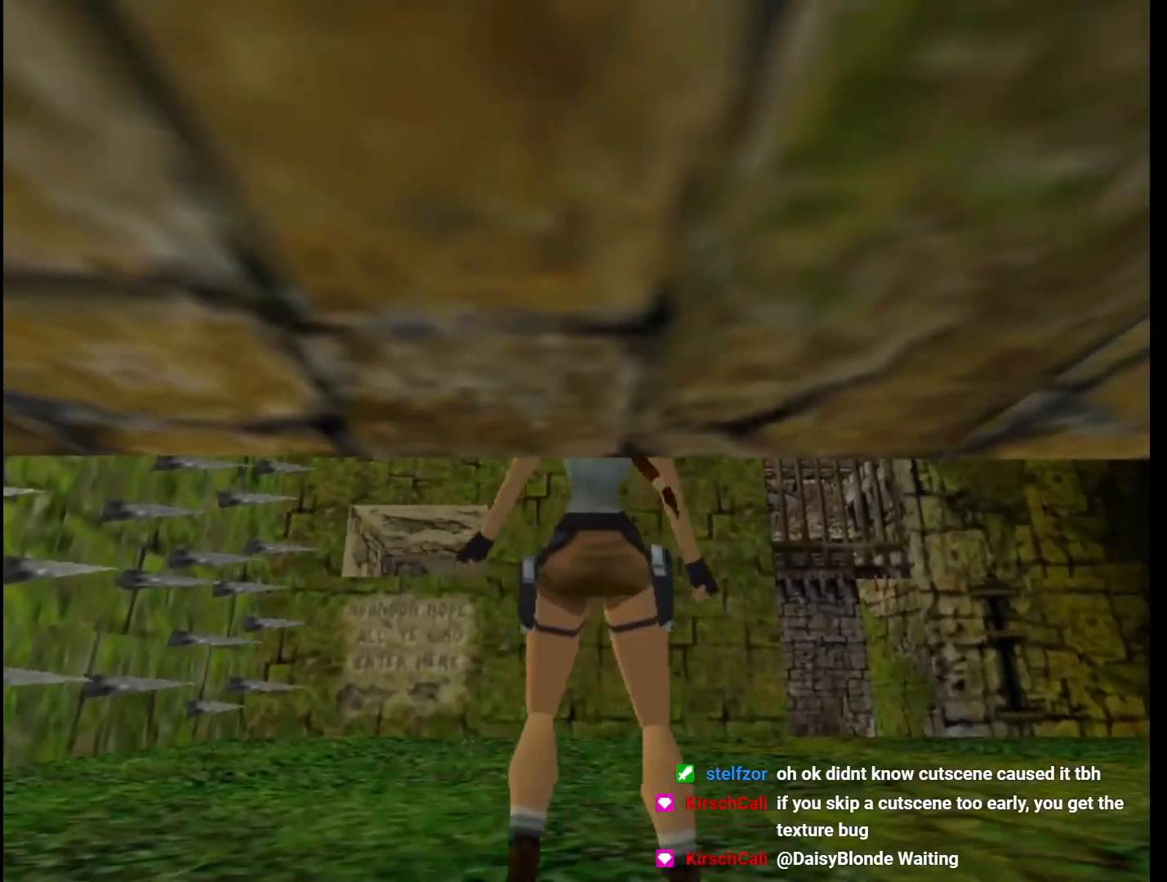
{"keys": ["right", "up"], "events": []}
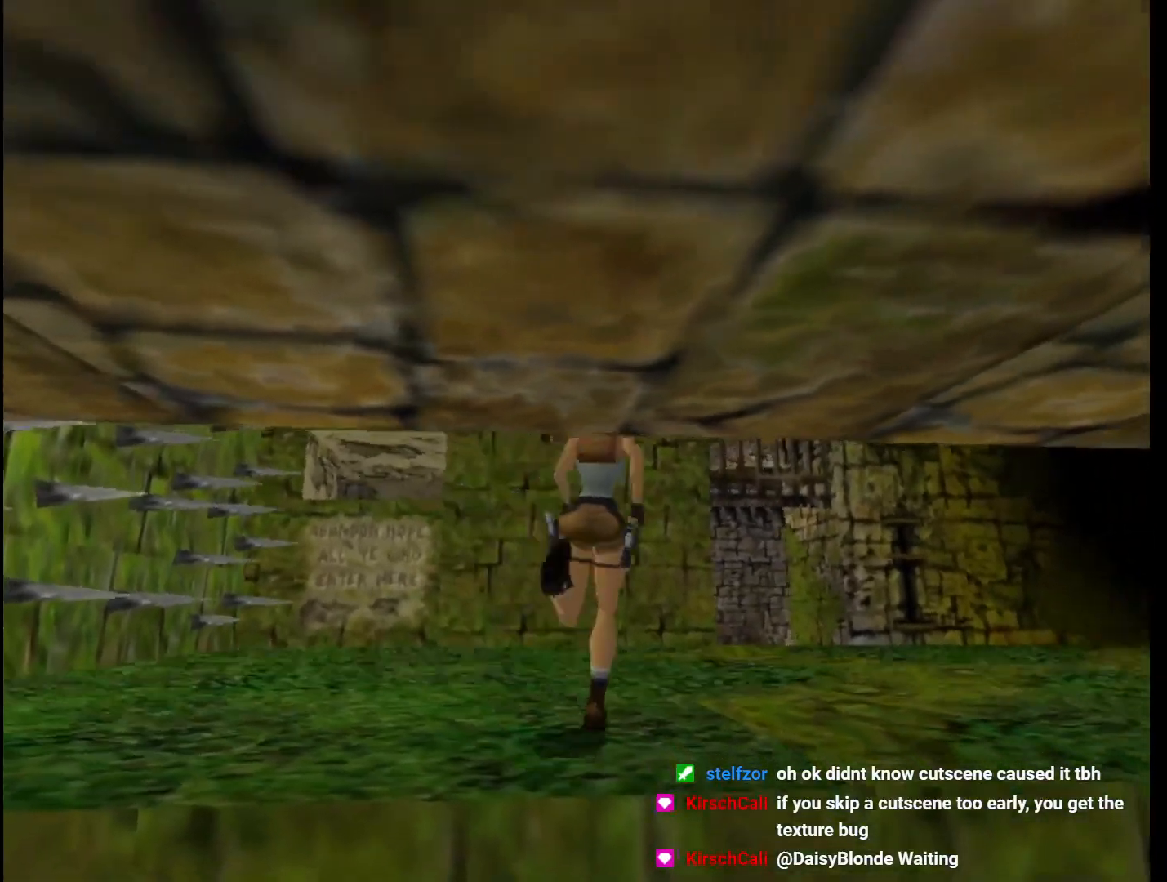
{"keys": ["dash", "up"], "events": [[133, "dash", "down"], [167, "right", "up"]]}
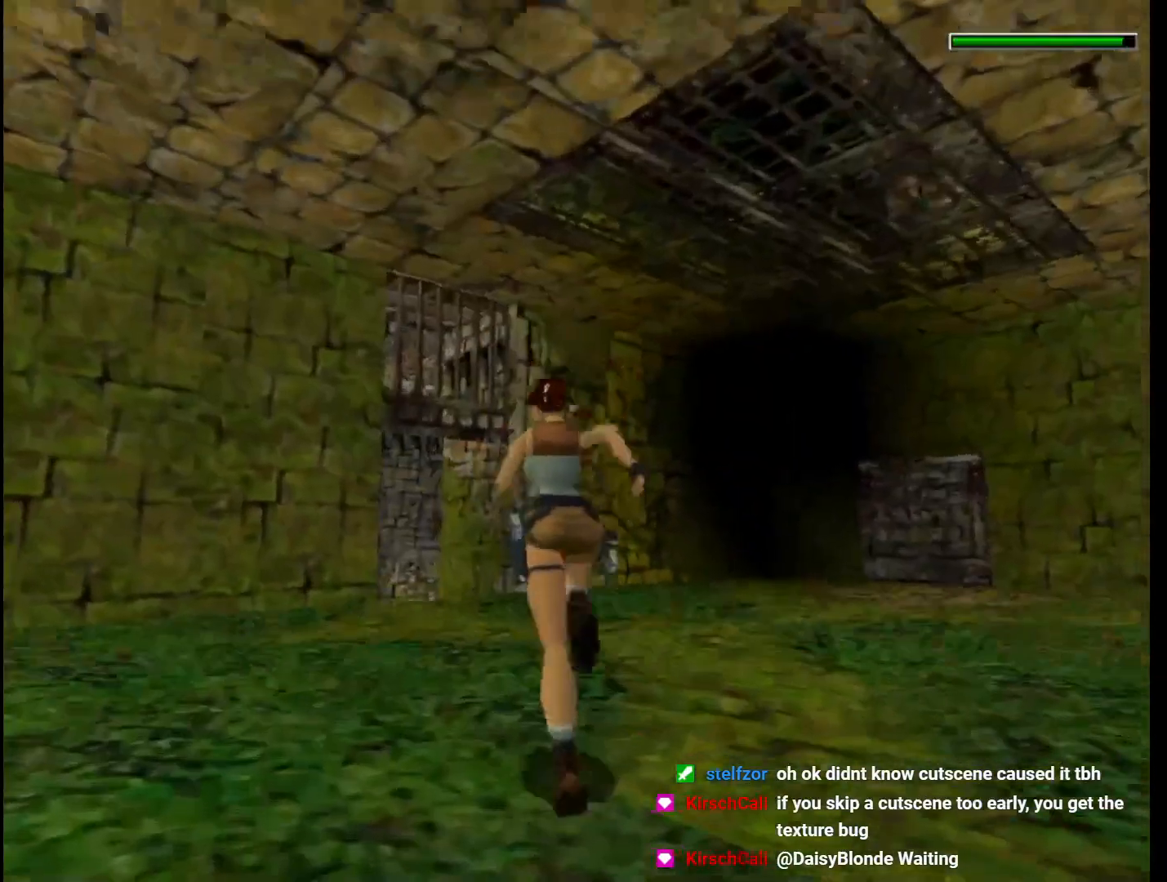
{"keys": ["dash", "up"], "events": []}
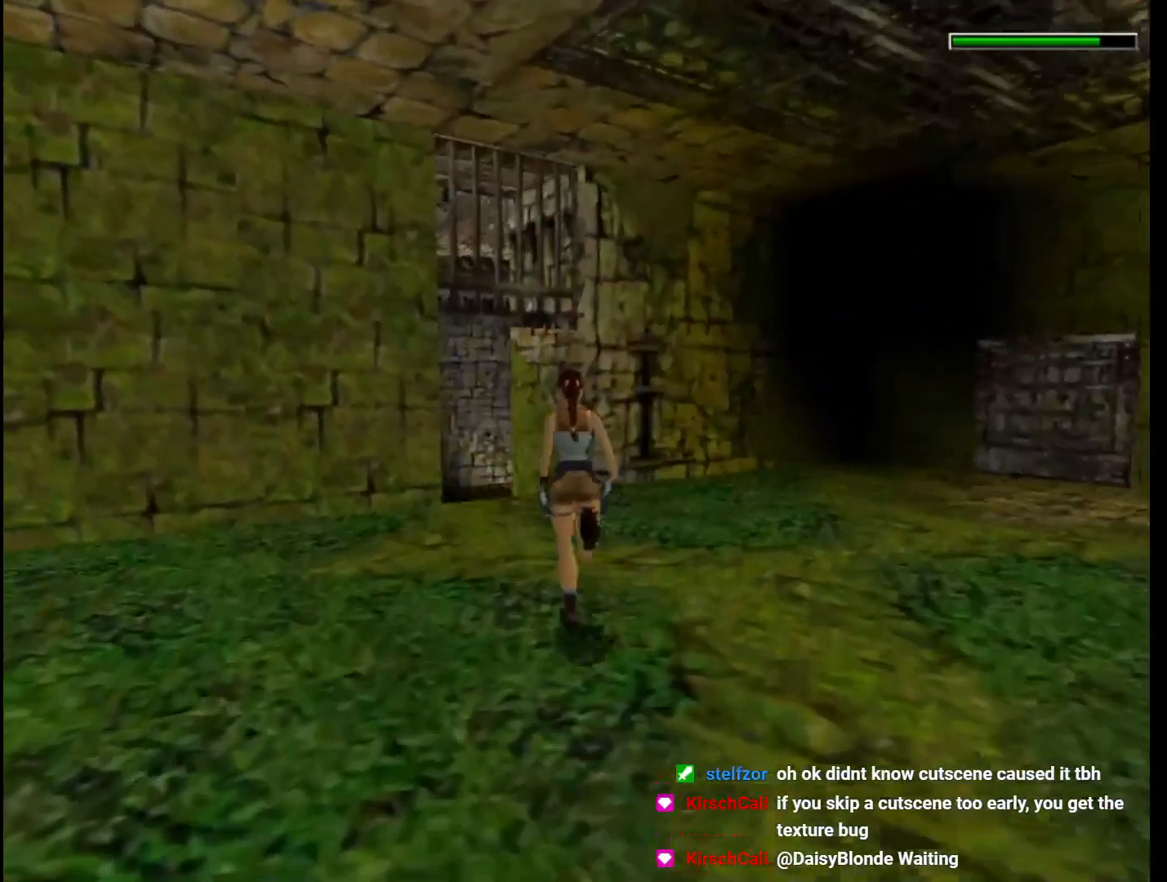
{"keys": ["dash", "left", "up"], "events": [[100, "left", "down"]]}
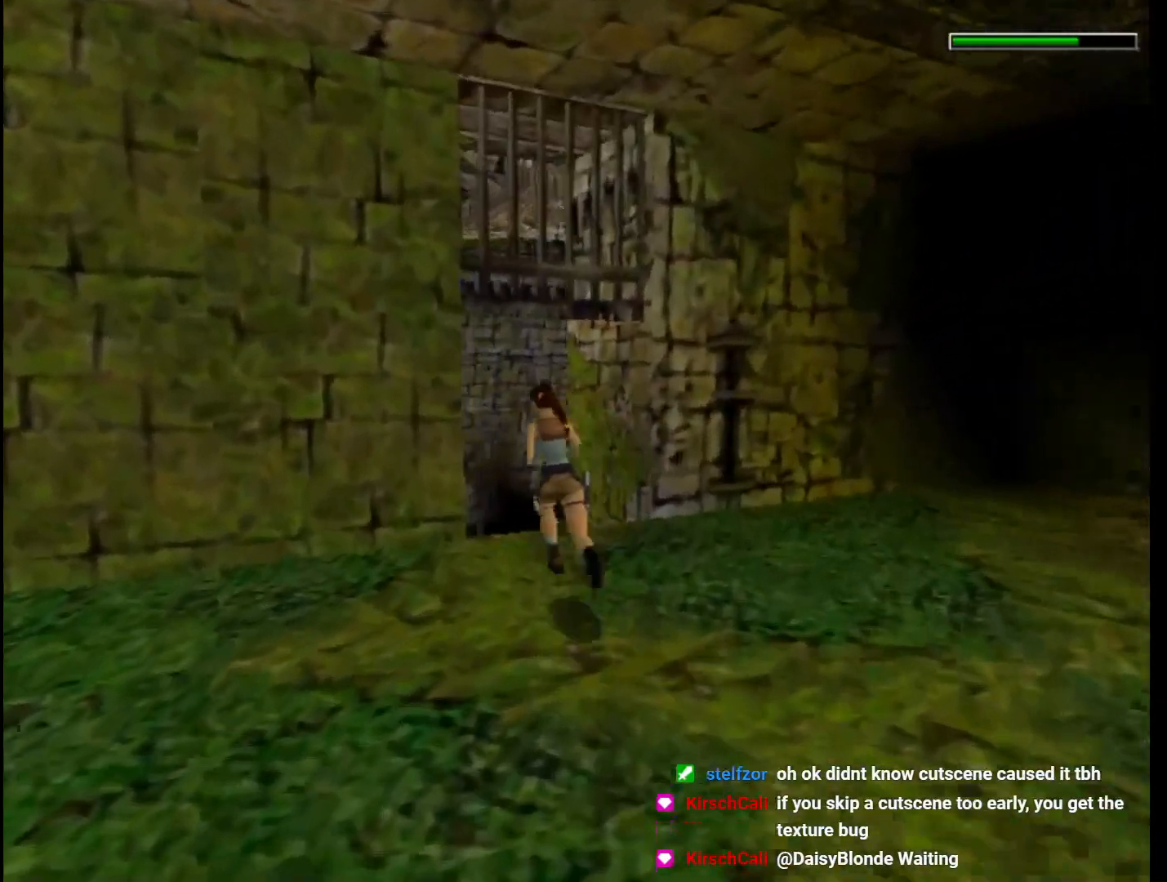
{"keys": ["dash", "jump", "up"], "events": [[100, "jump", "down"], [167, "left", "up"], [333, "left", "down"], [500, "left", "up"]]}
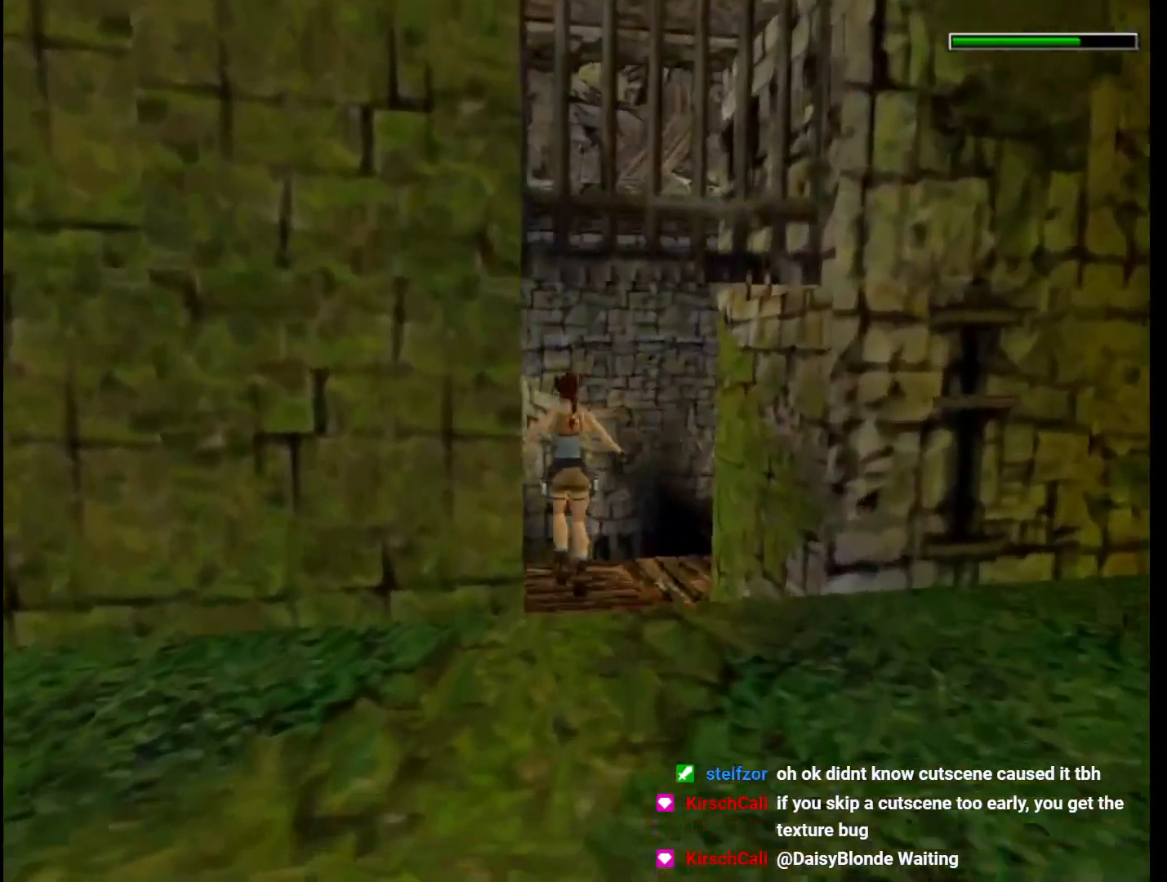
{"keys": ["right", "up"], "events": [[133, "dash", "up"], [167, "jump", "up"], [500, "right", "down"]]}
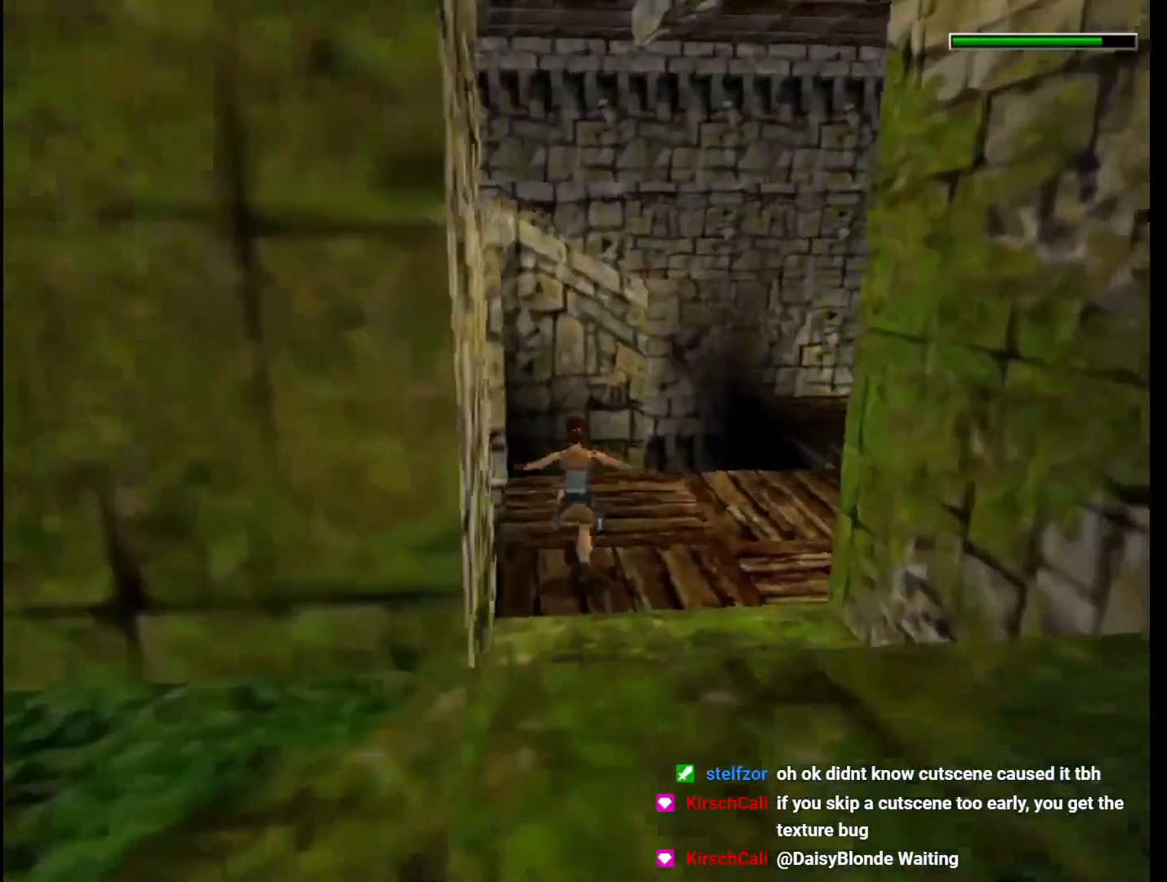
{"keys": ["jump", "right", "up"], "events": [[267, "right", "up"], [500, "jump", "down"], [500, "right", "down"]]}
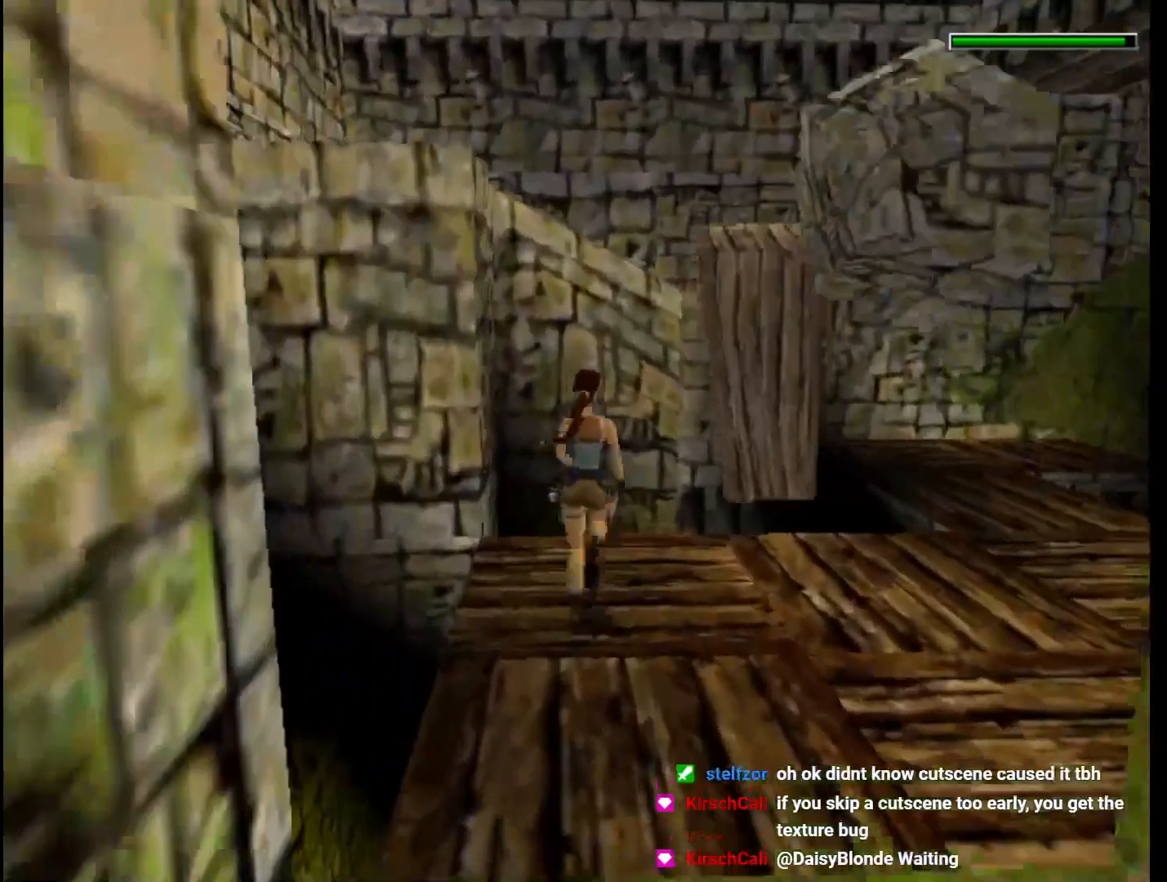
{"keys": ["up"], "events": [[200, "guns", "down"], [300, "right", "up"], [333, "guns", "up"], [400, "jump", "up"]]}
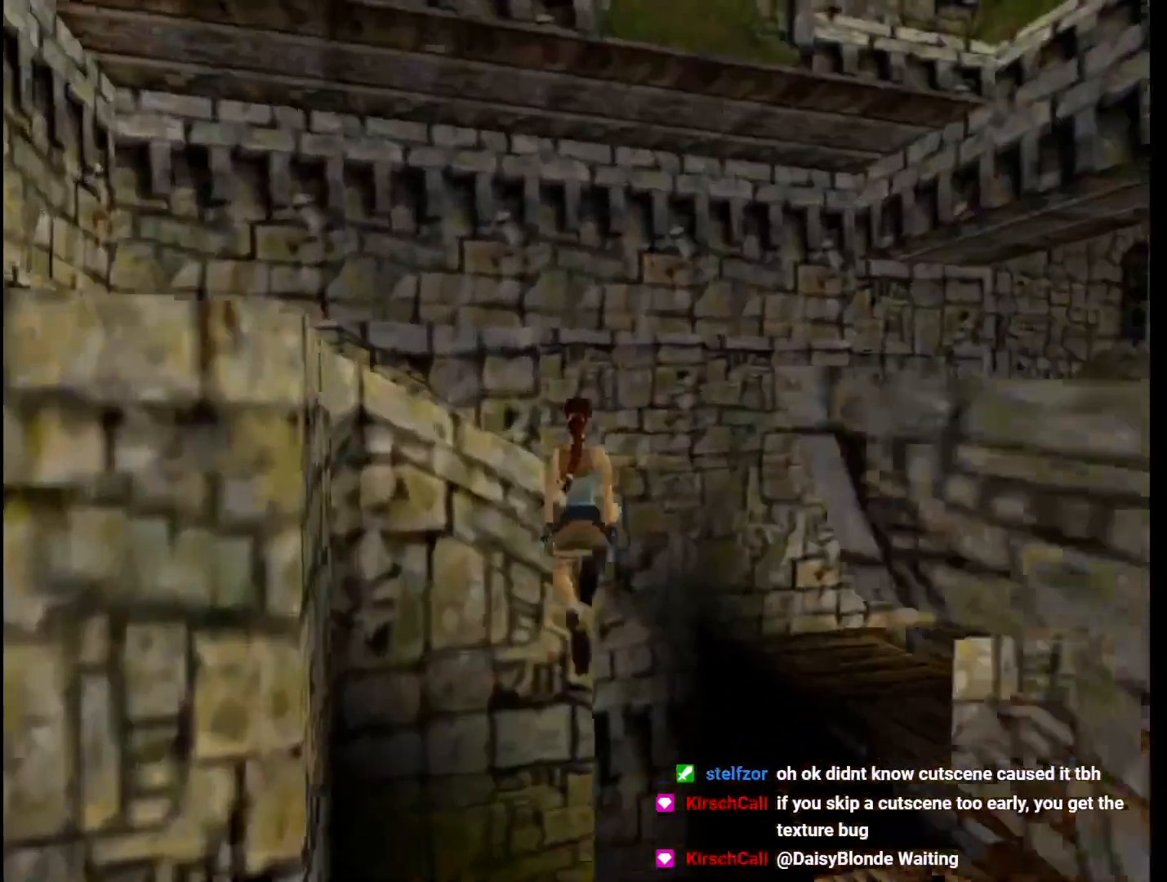
{"keys": ["left"], "events": [[33, "up", "up"], [67, "left", "down"]]}
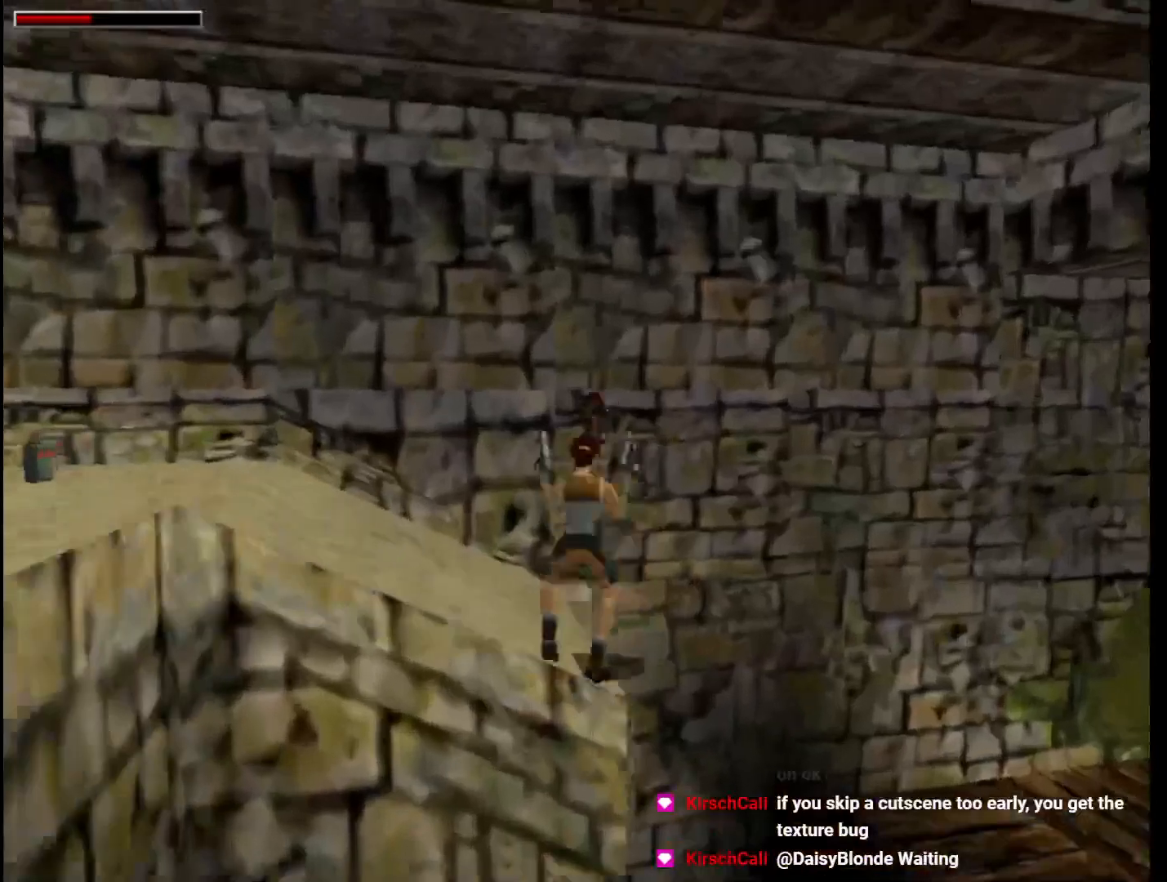
{"keys": ["left", "up"], "events": [[67, "up", "down"]]}
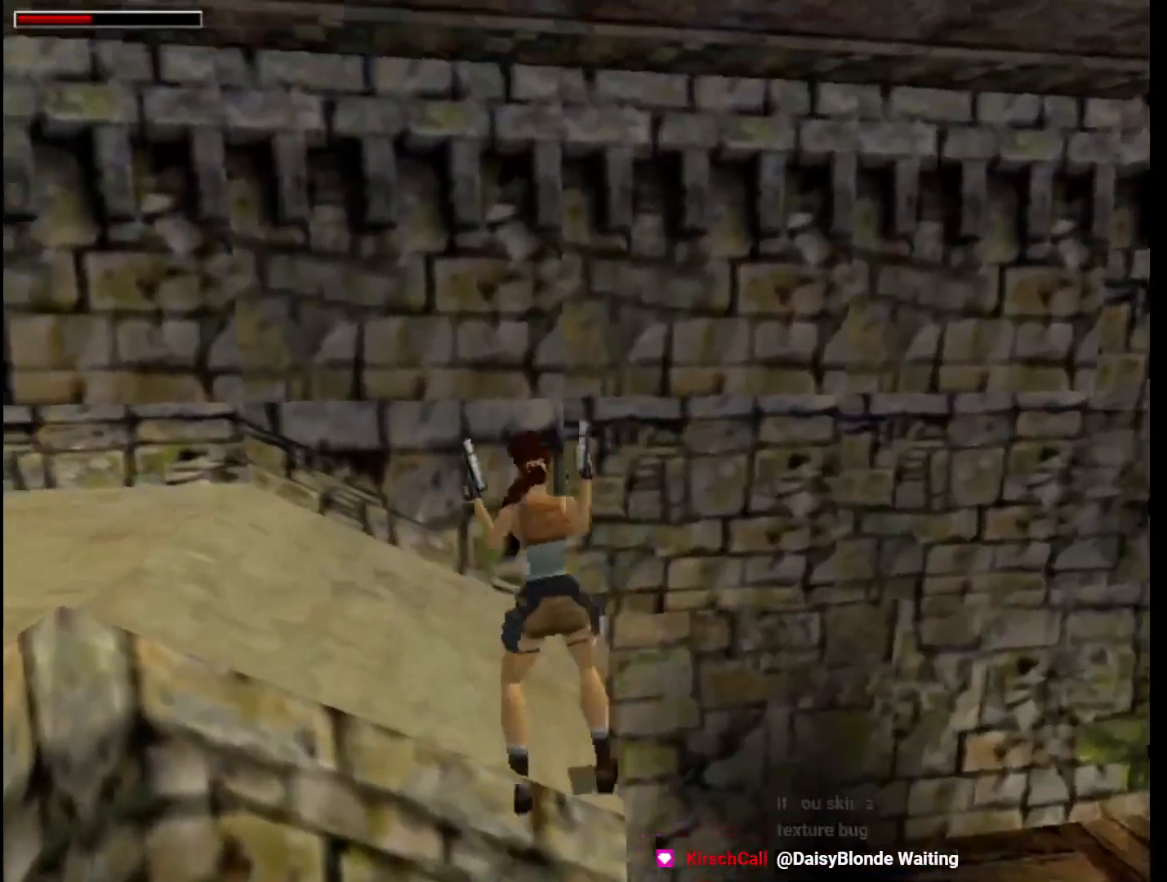
{"keys": ["left", "up"], "events": [[33, "guns", "down"], [167, "guns", "up"], [333, "left", "up"], [433, "left", "down"]]}
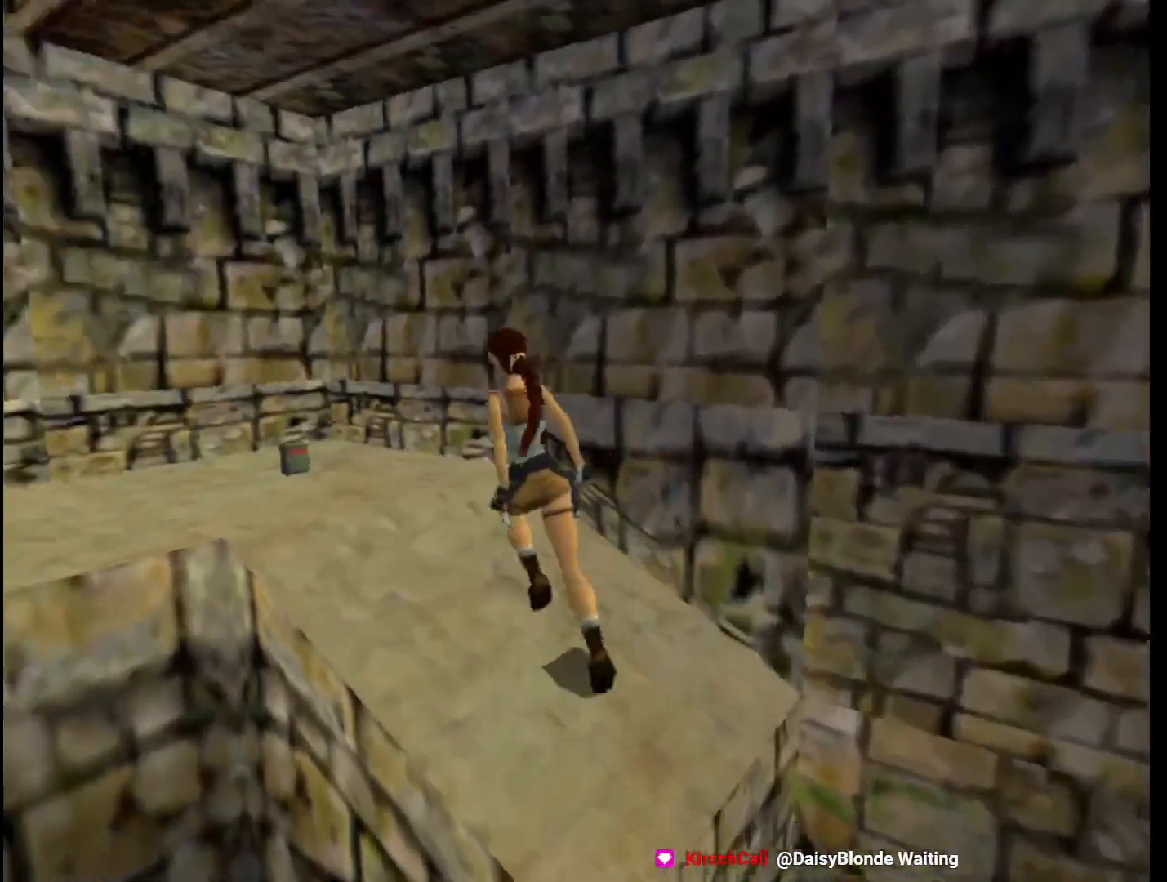
{"keys": ["left", "up"], "events": []}
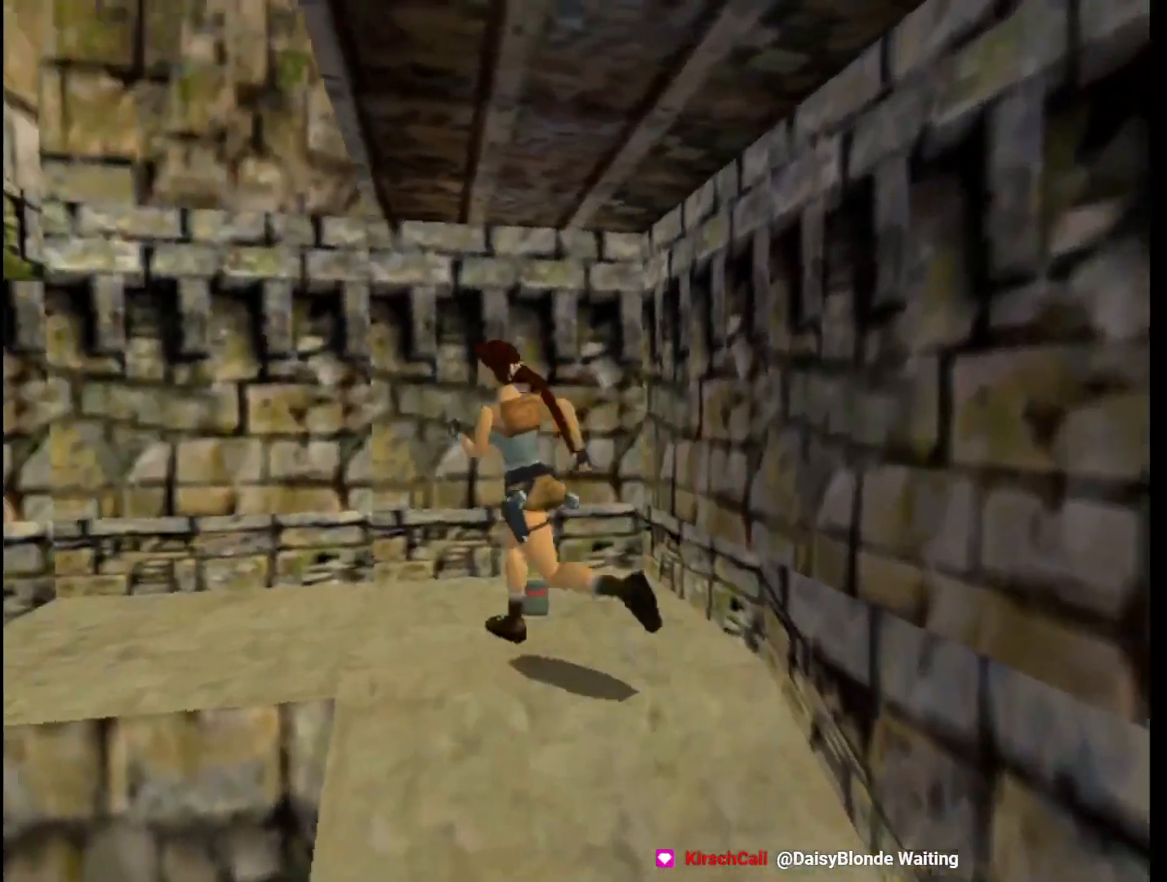
{"keys": ["action", "jump", "left", "up"], "events": [[200, "jump", "down"], [200, "left", "up"], [333, "left", "down"], [500, "action", "down"]]}
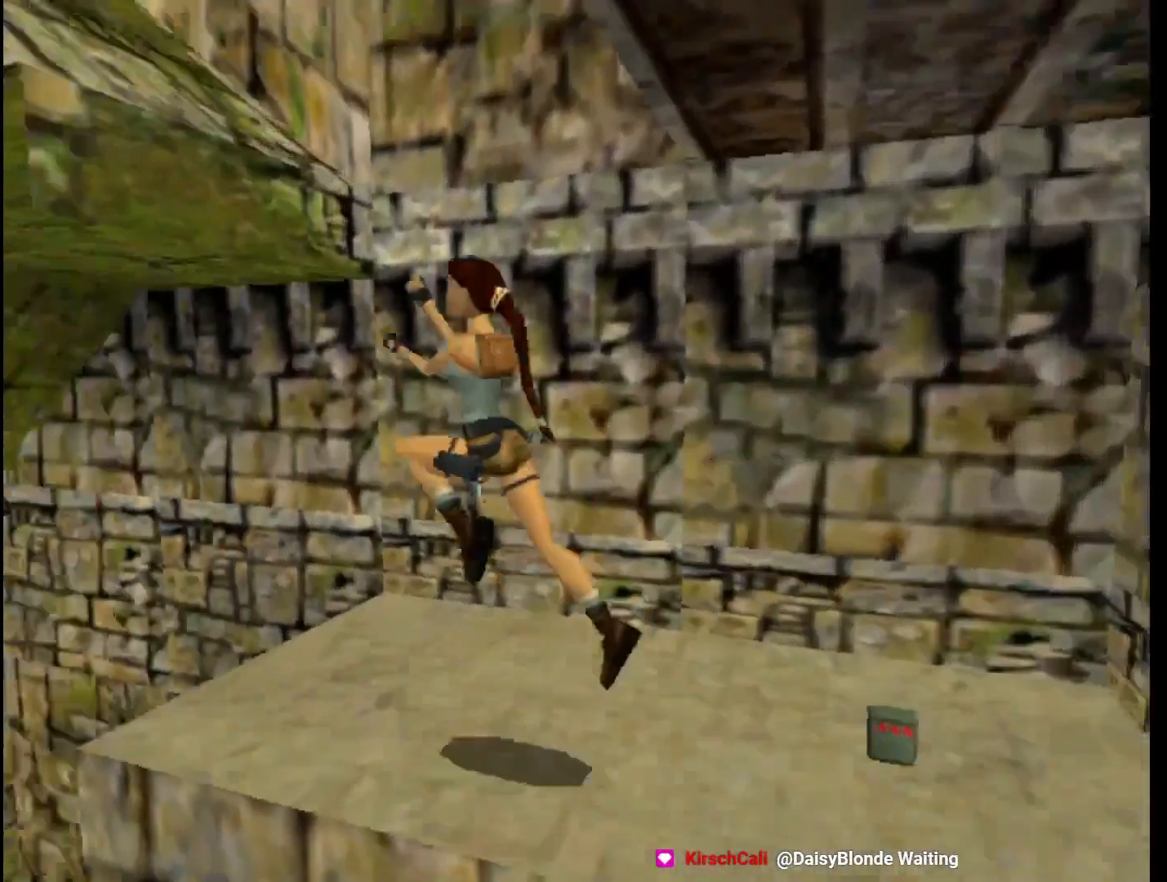
{"keys": ["action", "up"], "events": [[33, "jump", "up"], [133, "left", "up"]]}